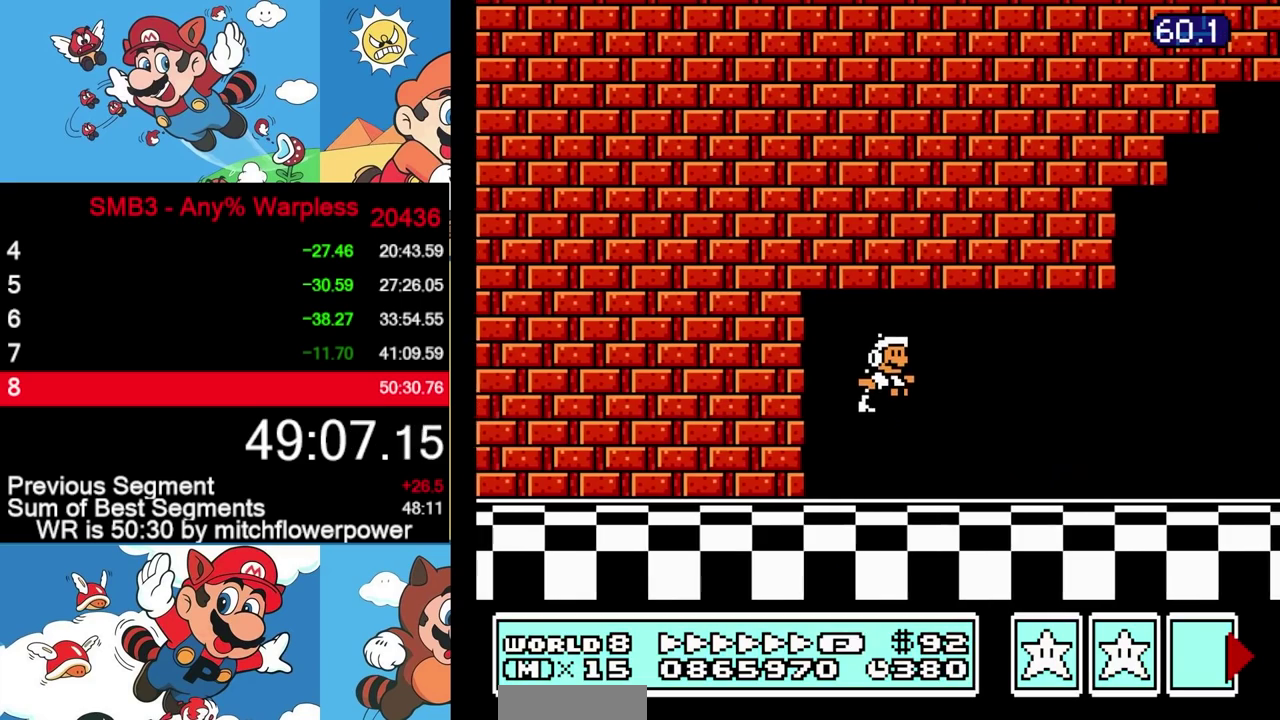
Gameplay with a controller (Nintendo layout); each line is a JSON object with the inputs held at the frame after it. "events" lists button and stick changes between this image and that frame as [ms after this image, input, new state], when the widget could be followed in between. Not read: L2 L3 R3.
{"buttons": ["B", "DPAD_RIGHT"], "events": []}
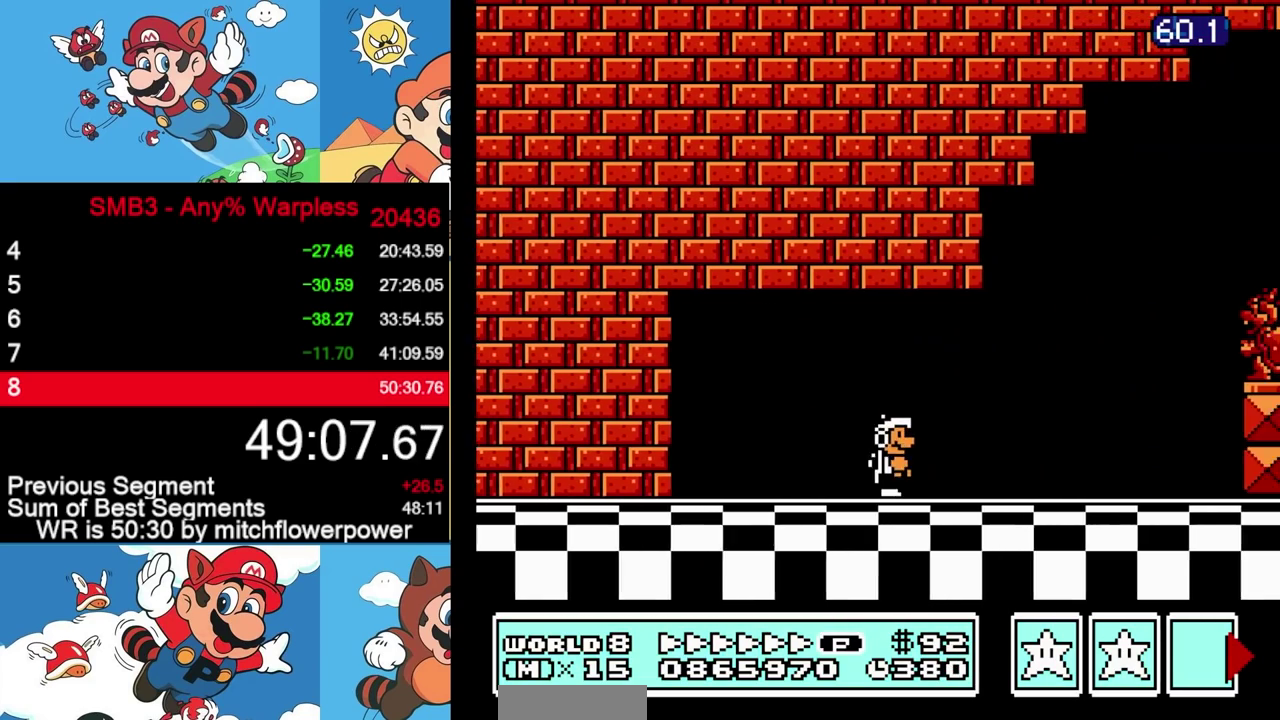
{"buttons": ["A", "B", "DPAD_RIGHT"], "events": [[300, "A", "down"]]}
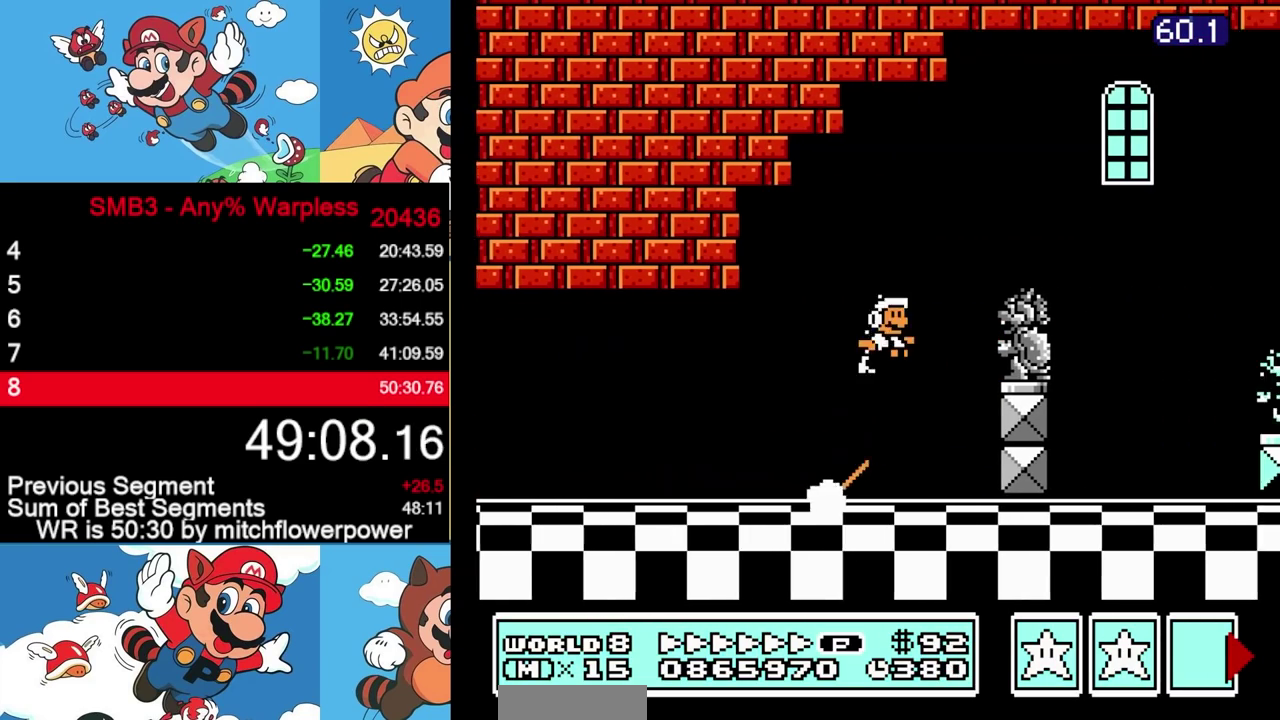
{"buttons": ["B", "DPAD_RIGHT"], "events": [[217, "A", "up"]]}
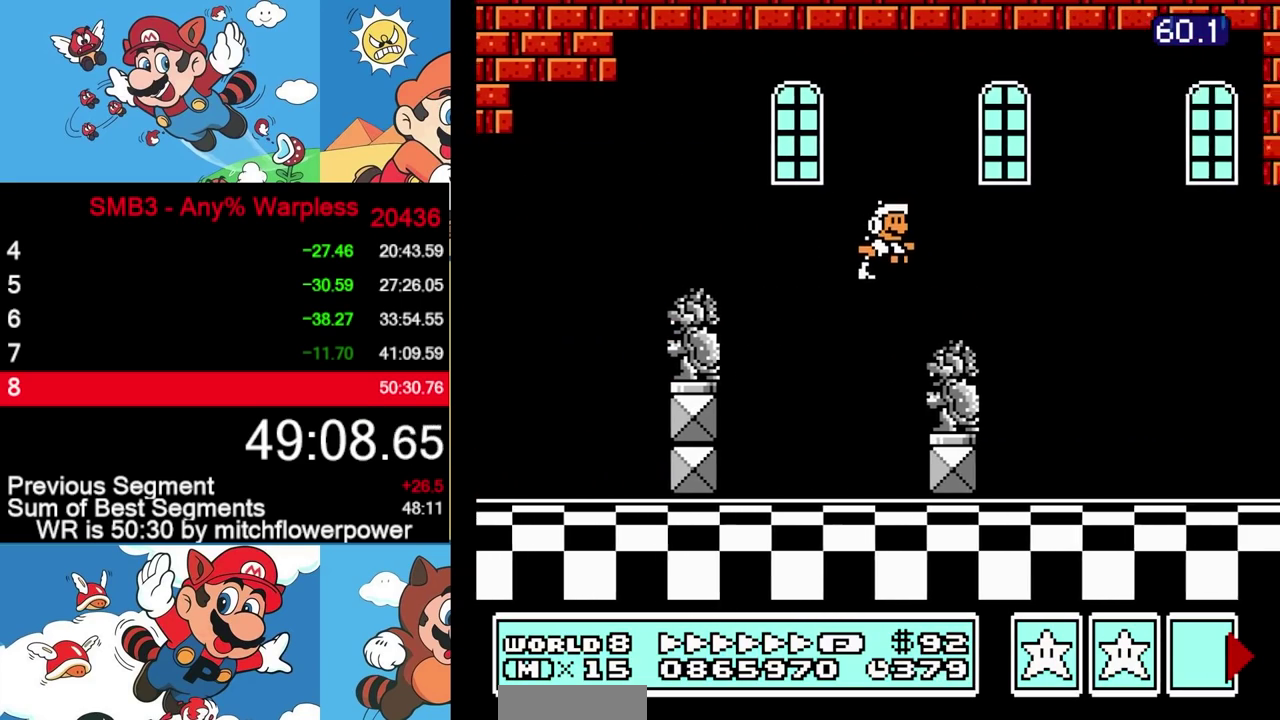
{"buttons": ["B", "DPAD_RIGHT"], "events": [[117, "A", "down"], [233, "A", "up"]]}
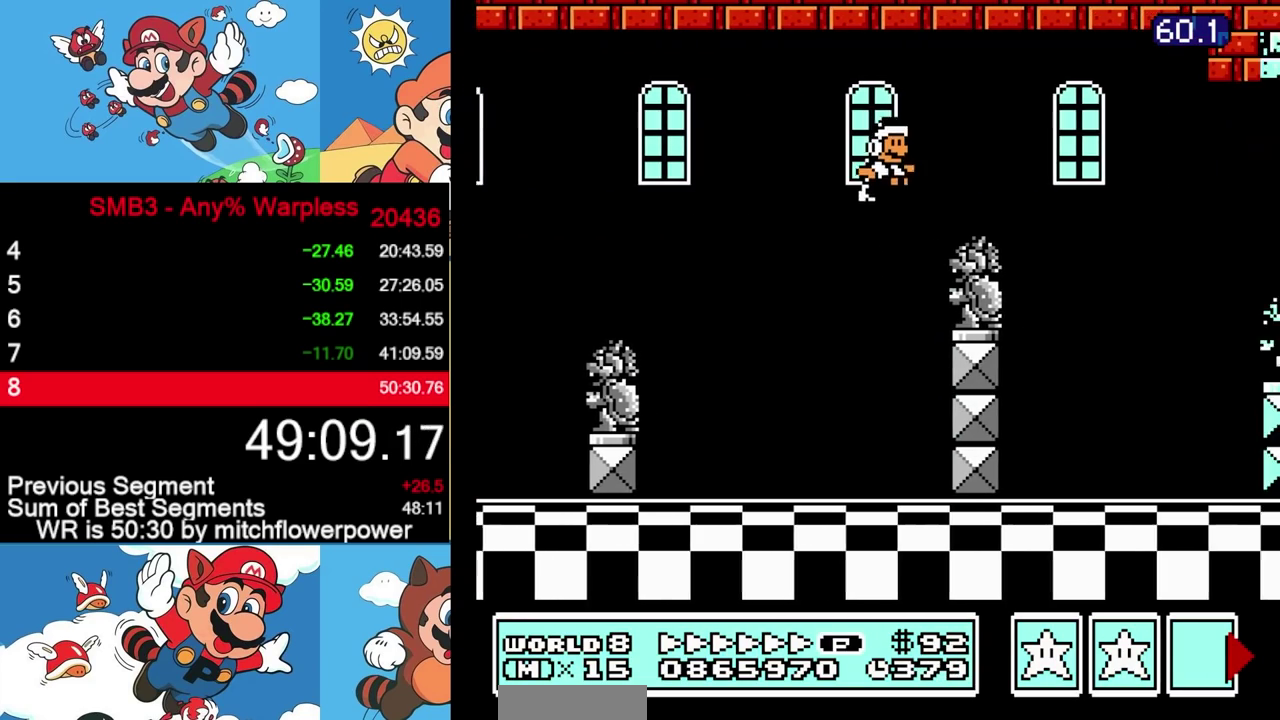
{"buttons": ["B", "DPAD_RIGHT"], "events": [[67, "DPAD_DOWN", "down"], [67, "DPAD_RIGHT", "up"], [117, "A", "down"], [167, "A", "up"], [183, "DPAD_DOWN", "up"], [183, "DPAD_RIGHT", "down"]]}
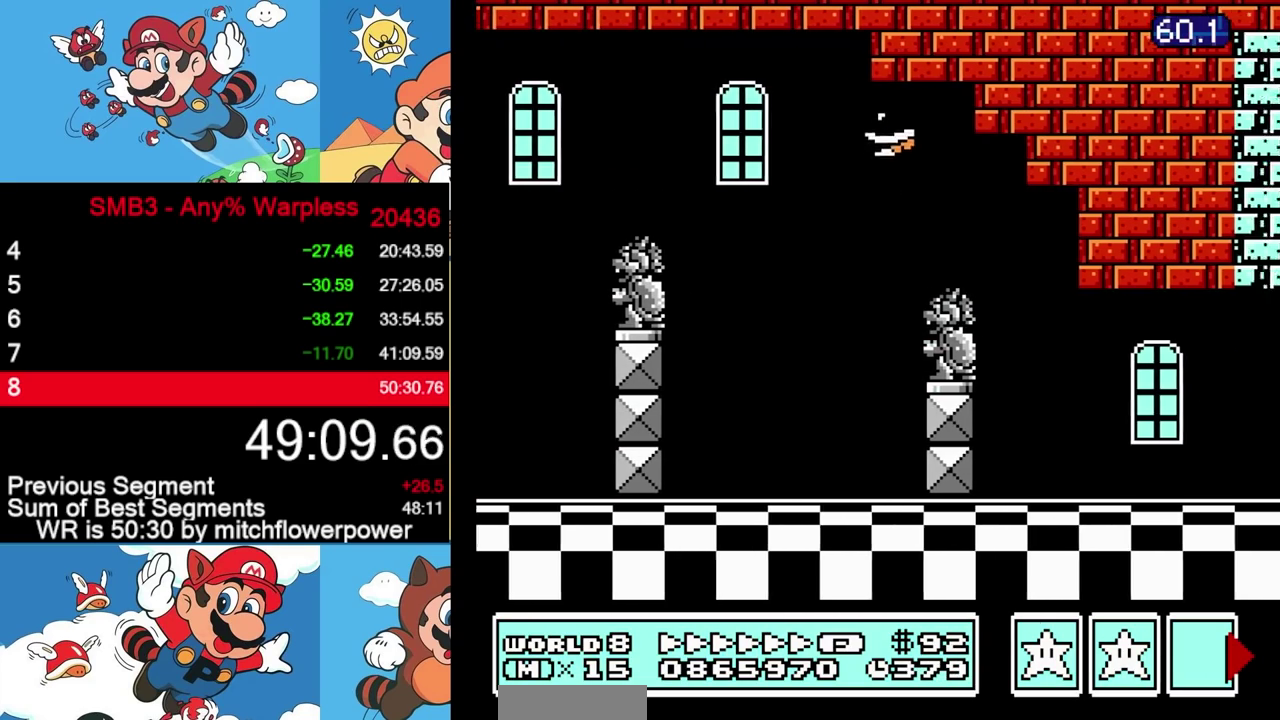
{"buttons": ["B", "DPAD_RIGHT"], "events": []}
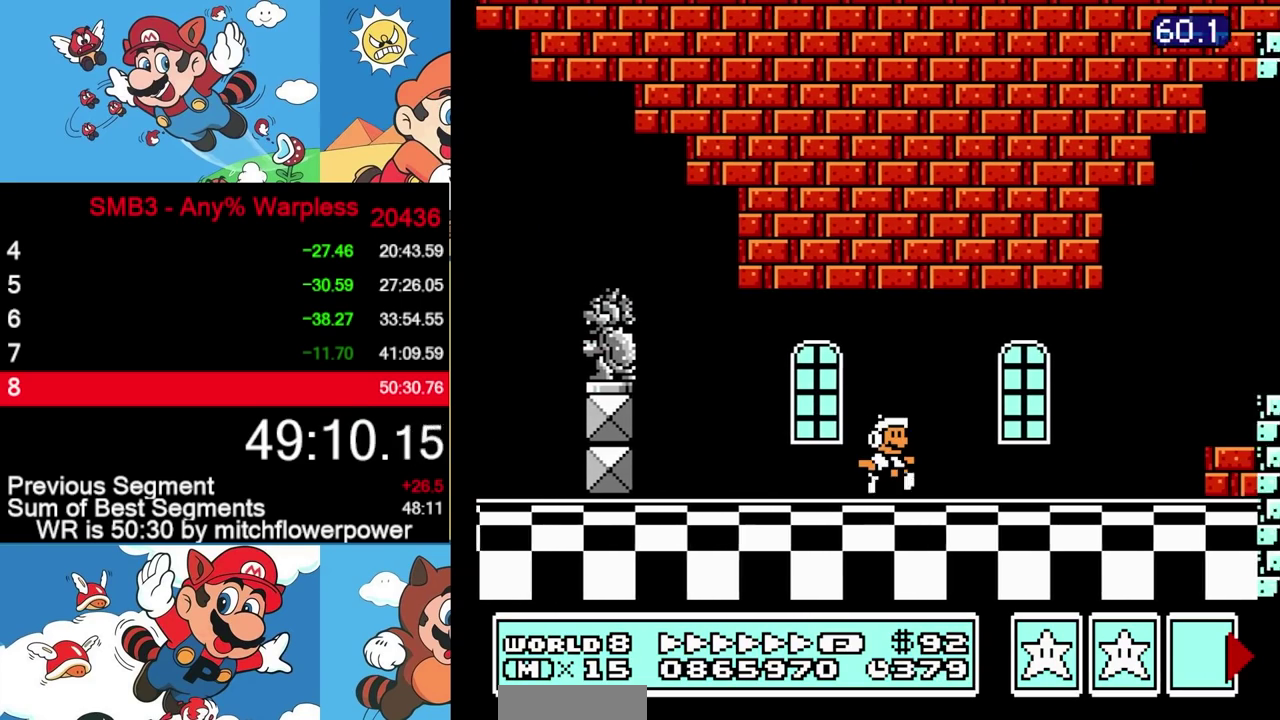
{"buttons": ["A", "B", "DPAD_RIGHT"], "events": [[283, "A", "down"]]}
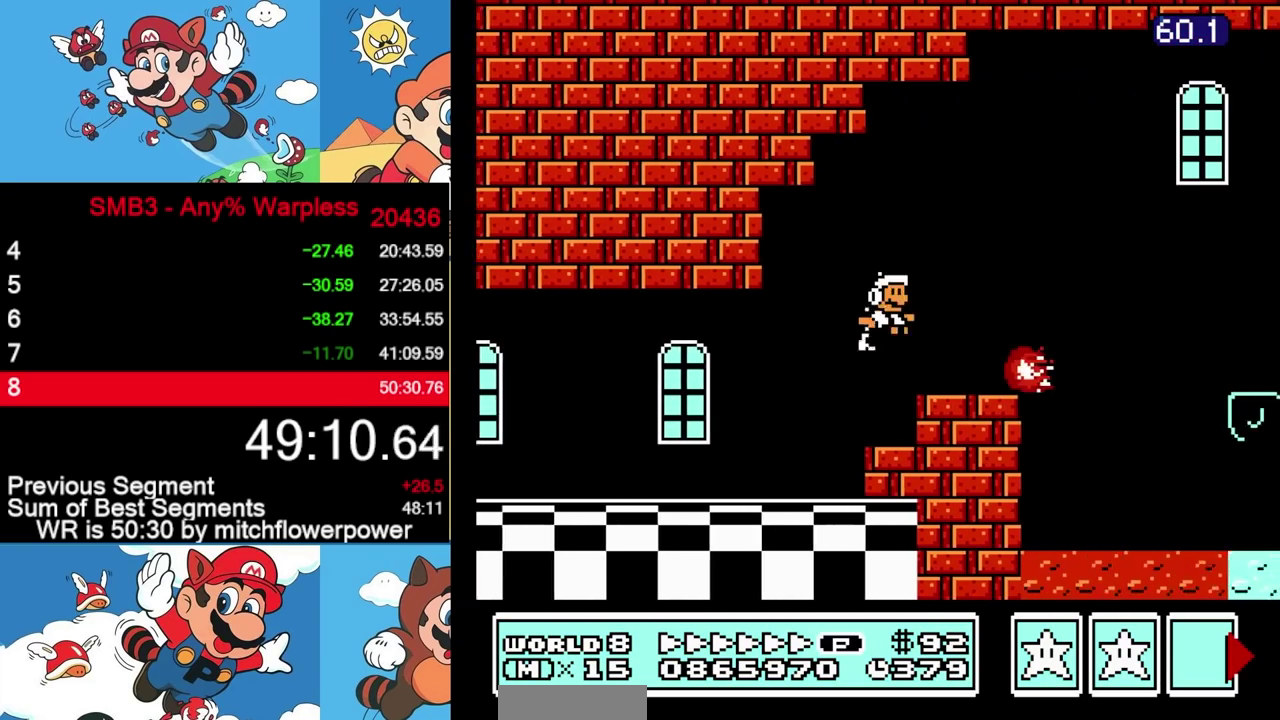
{"buttons": ["B", "DPAD_RIGHT"], "events": [[83, "A", "up"]]}
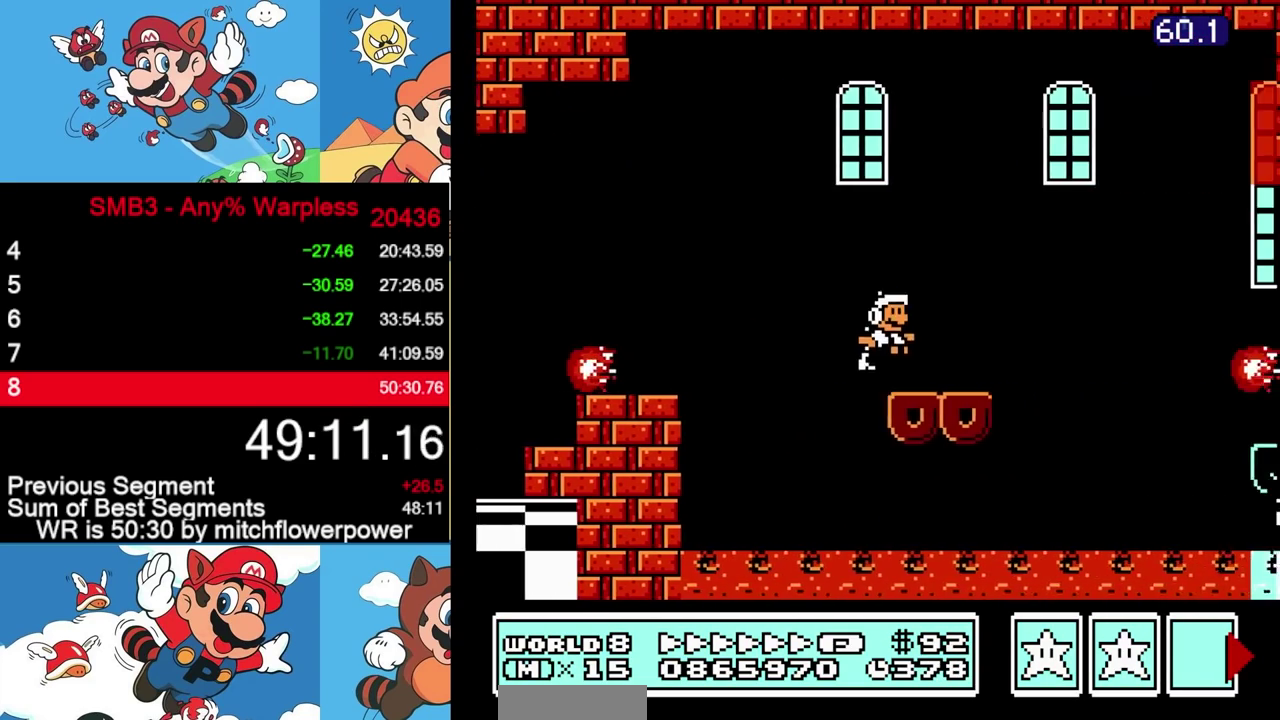
{"buttons": ["A", "B", "DPAD_RIGHT"], "events": [[33, "DPAD_DOWN", "down"], [50, "DPAD_RIGHT", "up"], [100, "A", "down"], [167, "DPAD_DOWN", "up"], [167, "DPAD_RIGHT", "down"]]}
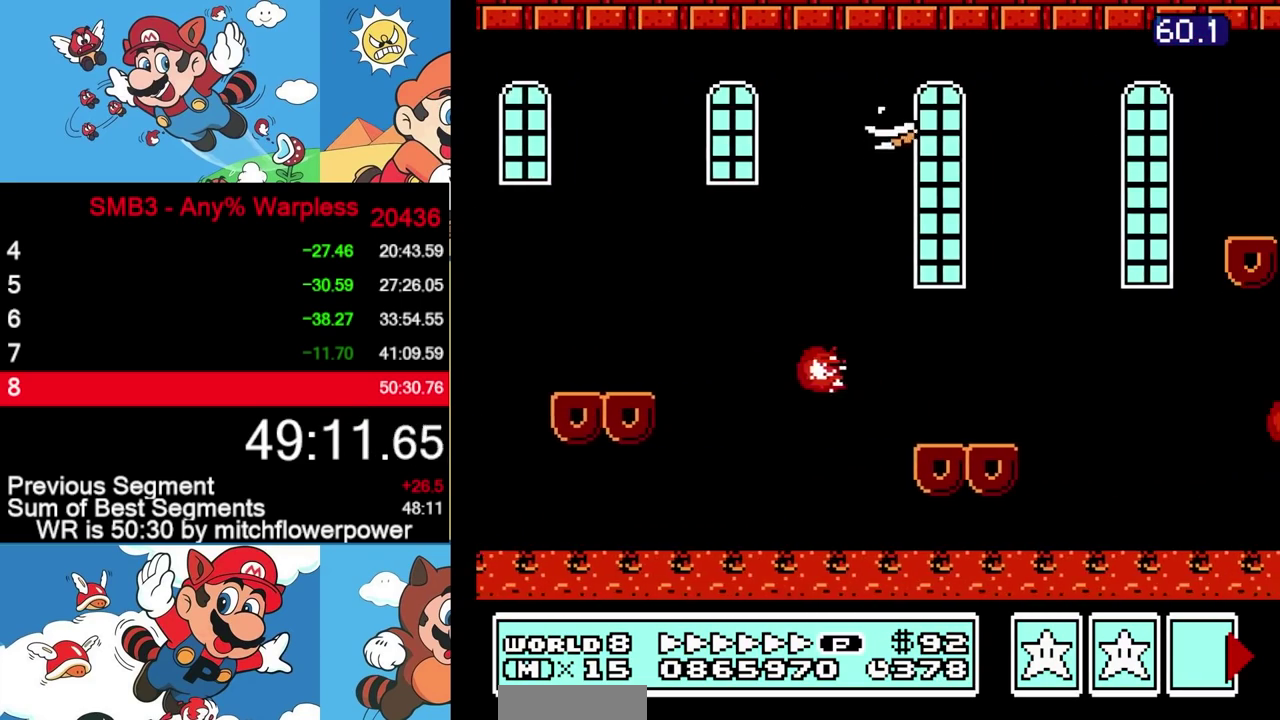
{"buttons": ["B", "DPAD_RIGHT"], "events": [[283, "A", "up"]]}
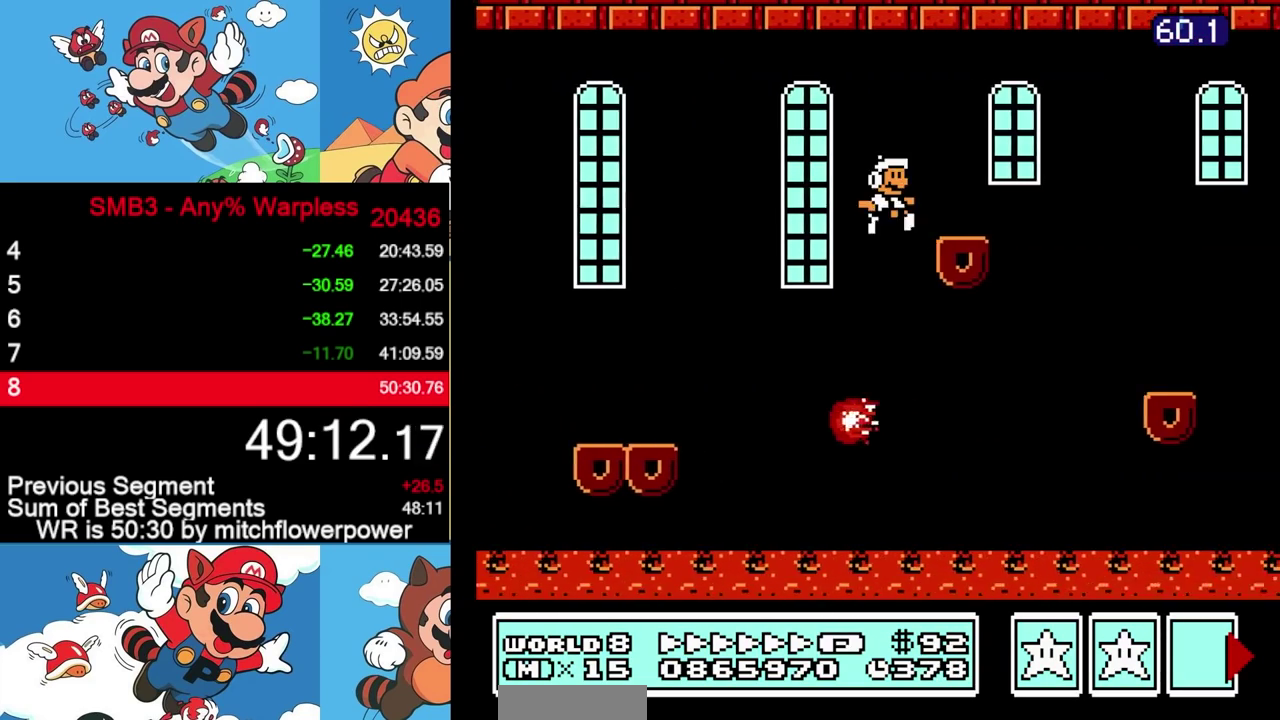
{"buttons": ["B", "DPAD_RIGHT"], "events": [[17, "A", "down"], [283, "A", "up"]]}
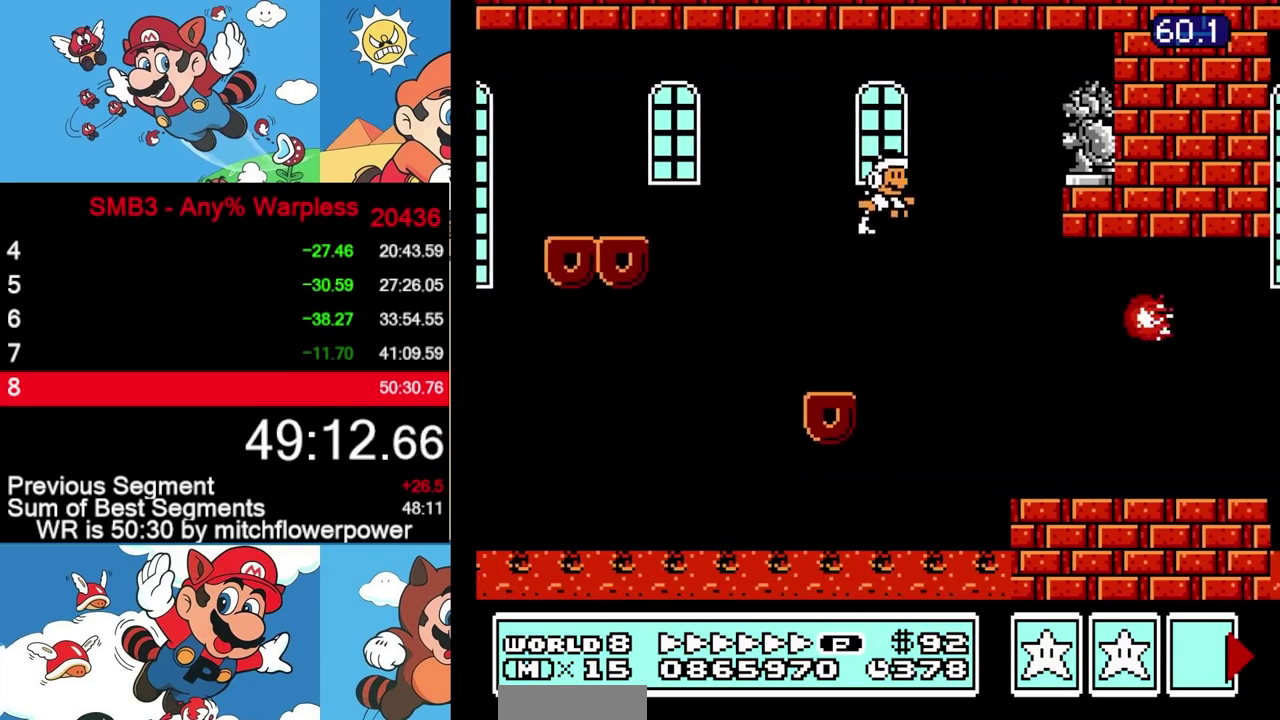
{"buttons": ["B", "DPAD_RIGHT"], "events": [[383, "A", "down"], [450, "A", "up"]]}
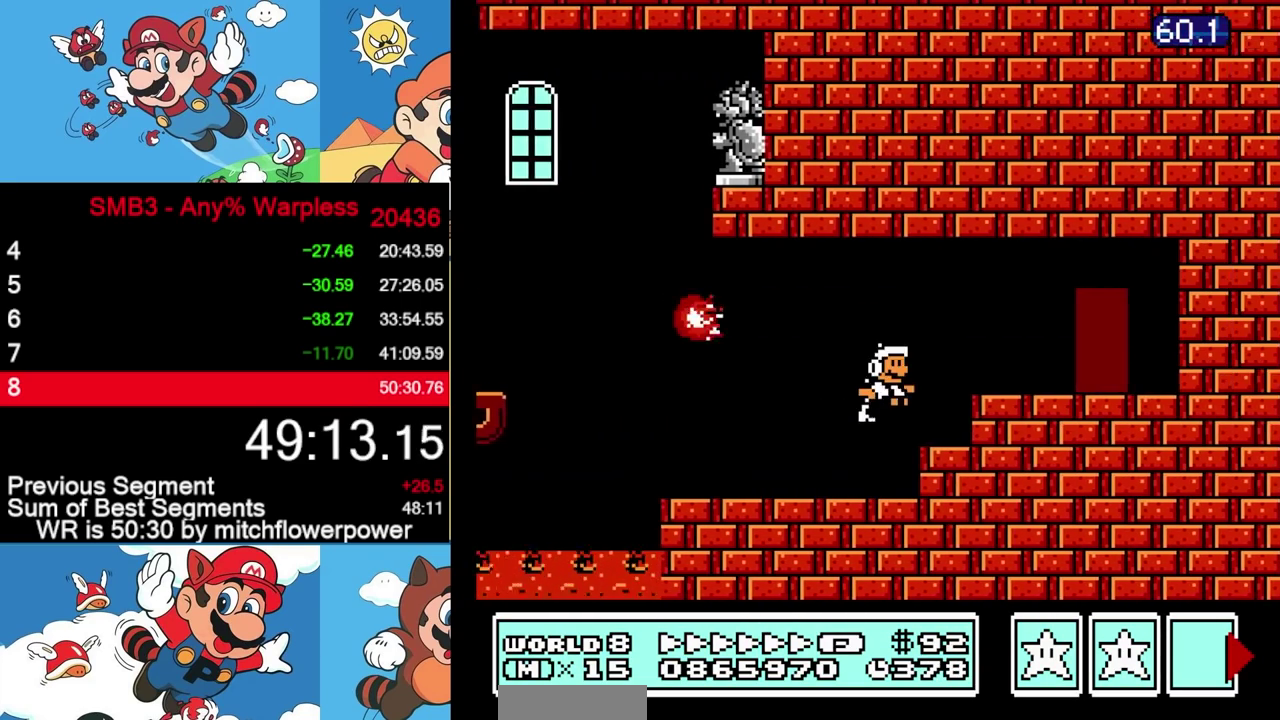
{"buttons": ["B", "DPAD_RIGHT"], "events": [[233, "DPAD_RIGHT", "up"], [317, "DPAD_UP", "down"], [417, "DPAD_UP", "up"], [500, "DPAD_RIGHT", "down"]]}